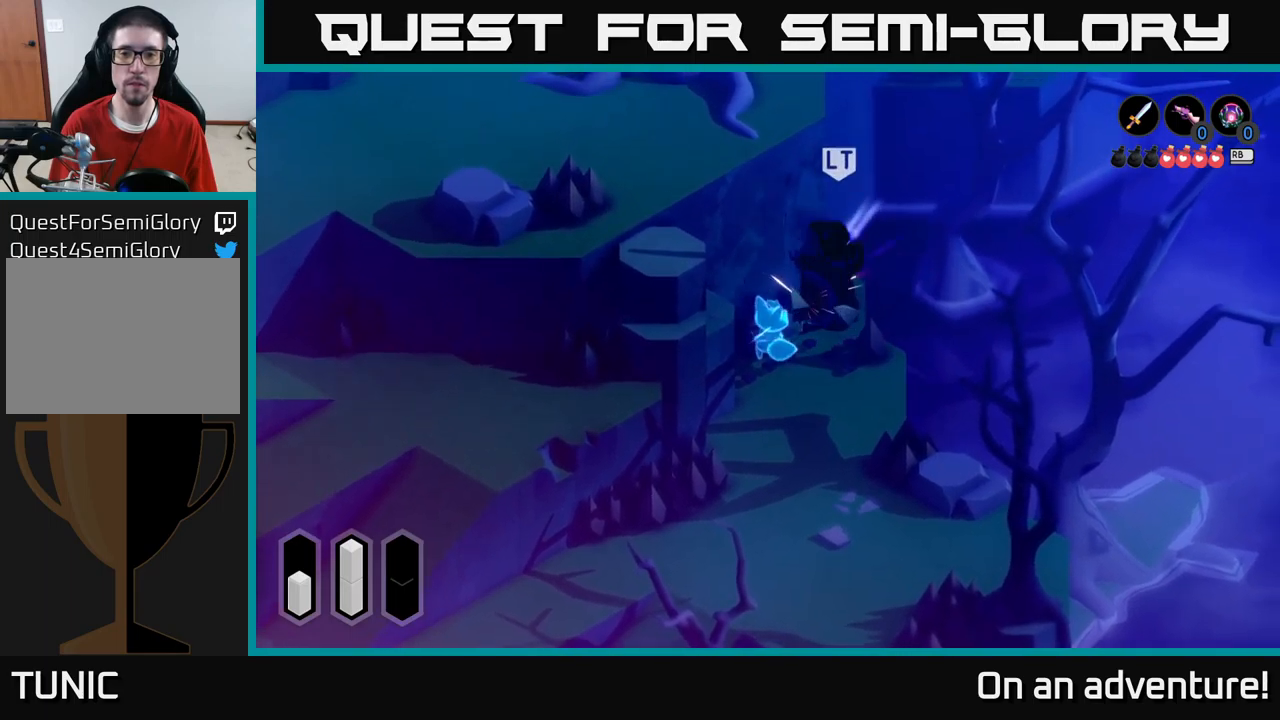
Gameplay with a controller (Xbox layout); each line is a JSON object with the inputs held at the frame after it. "events" lists button and stick changes between this image and that frame as [ms after this image, input, new state], when the widget could be followed in between.
{"buttons": [], "left_stick": "center", "right_stick": "center", "events": [[50, "X", "up"], [134, "X", "down"], [267, "X", "up"], [417, "left_stick", "center"]]}
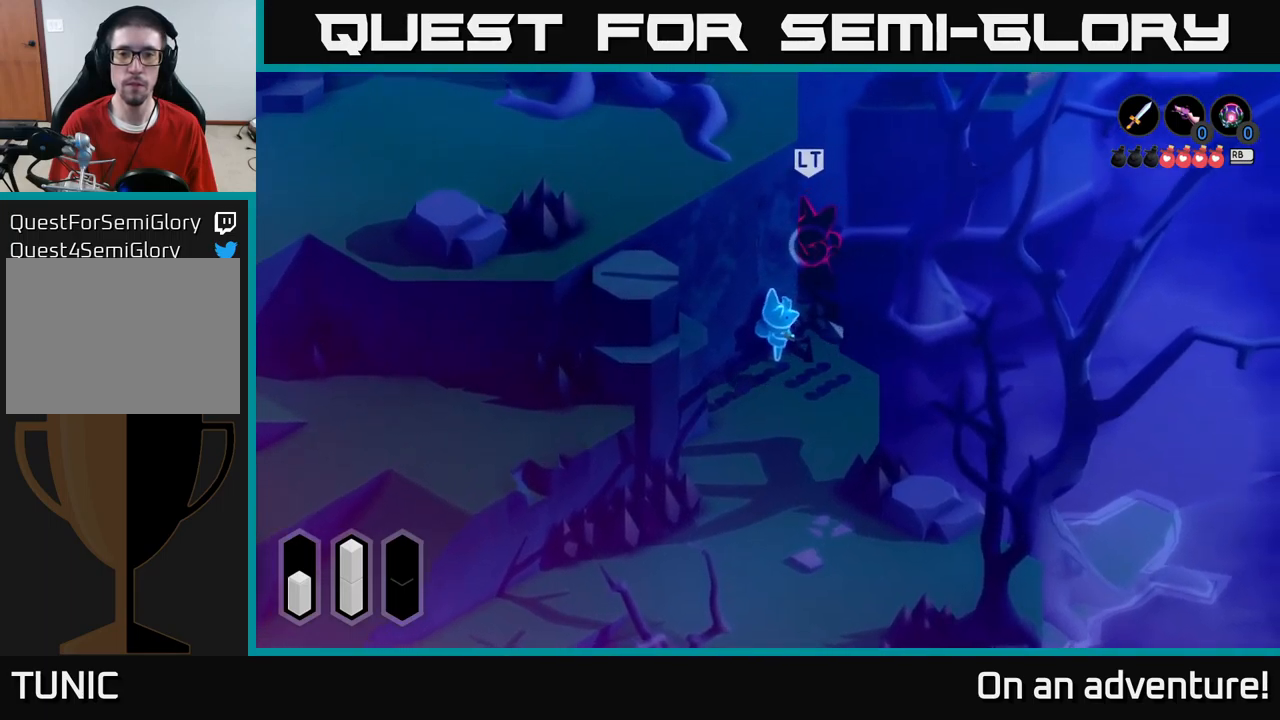
{"buttons": [], "left_stick": "up", "right_stick": "center", "events": [[134, "left_stick", "up"], [184, "X", "down"], [267, "X", "up"]]}
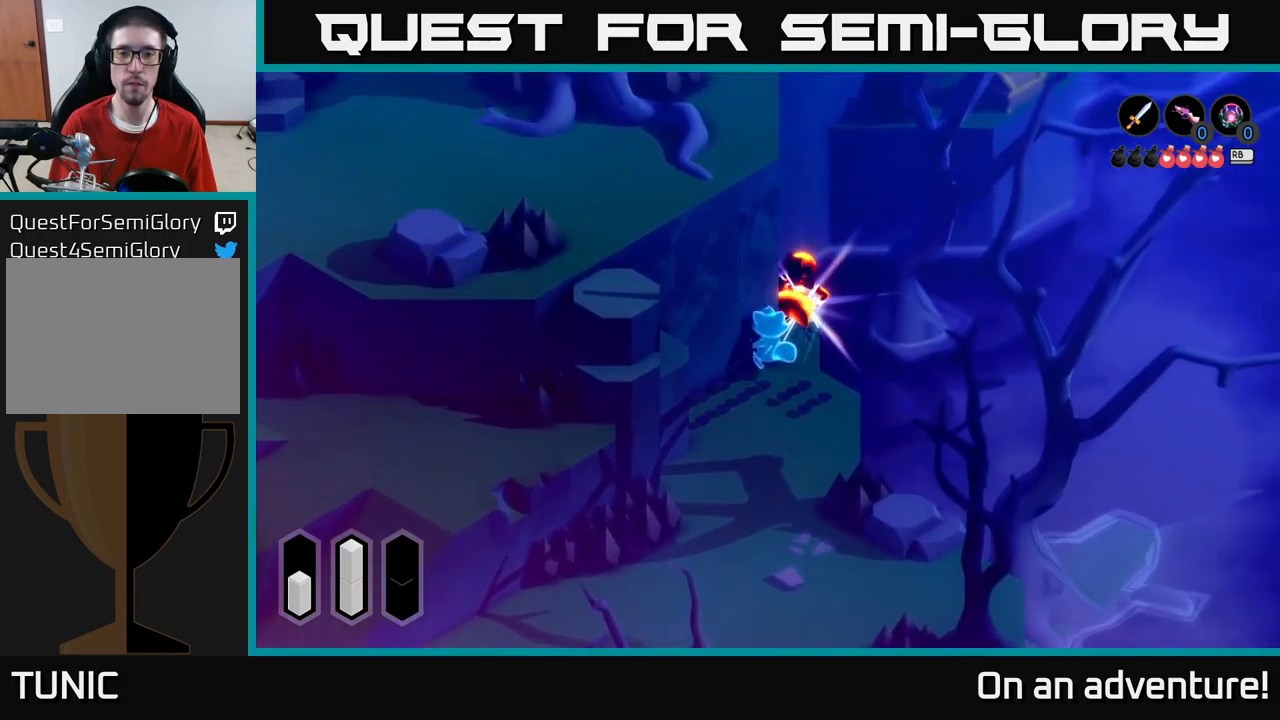
{"buttons": [], "left_stick": "up-right", "right_stick": "center", "events": [[200, "left_stick", "up-right"]]}
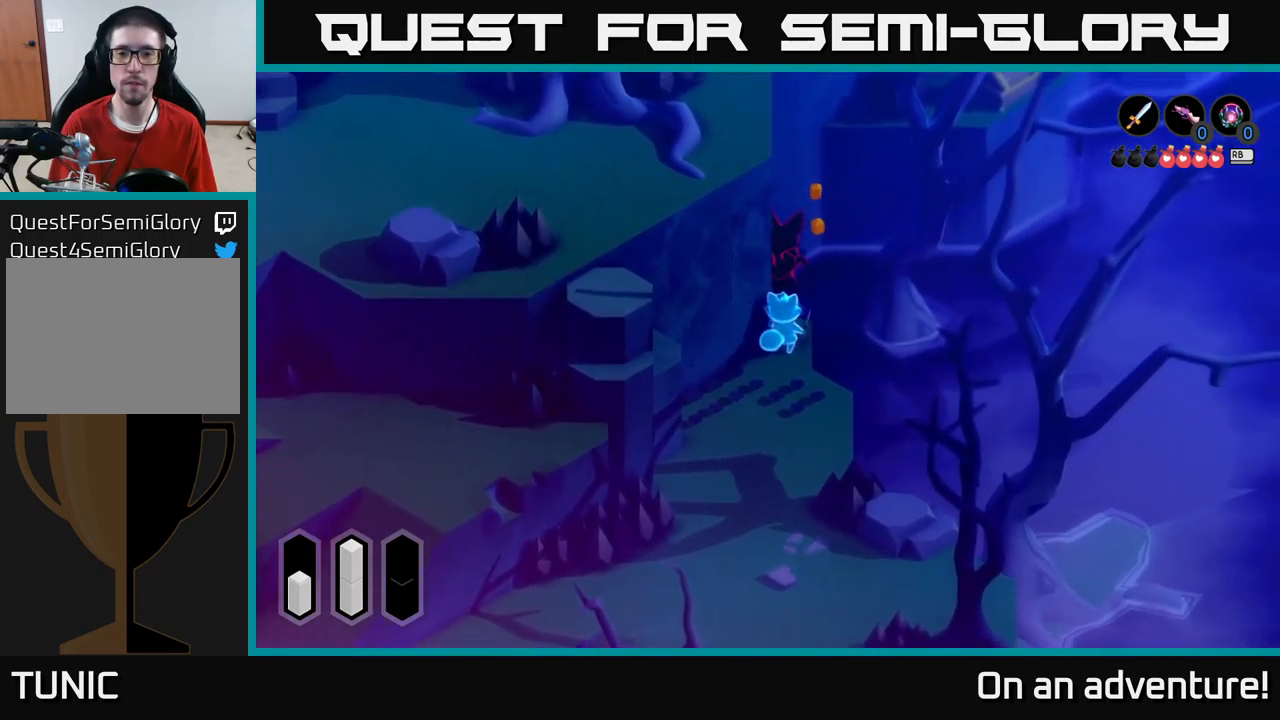
{"buttons": [], "left_stick": "center", "right_stick": "center", "events": [[284, "left_stick", "center"]]}
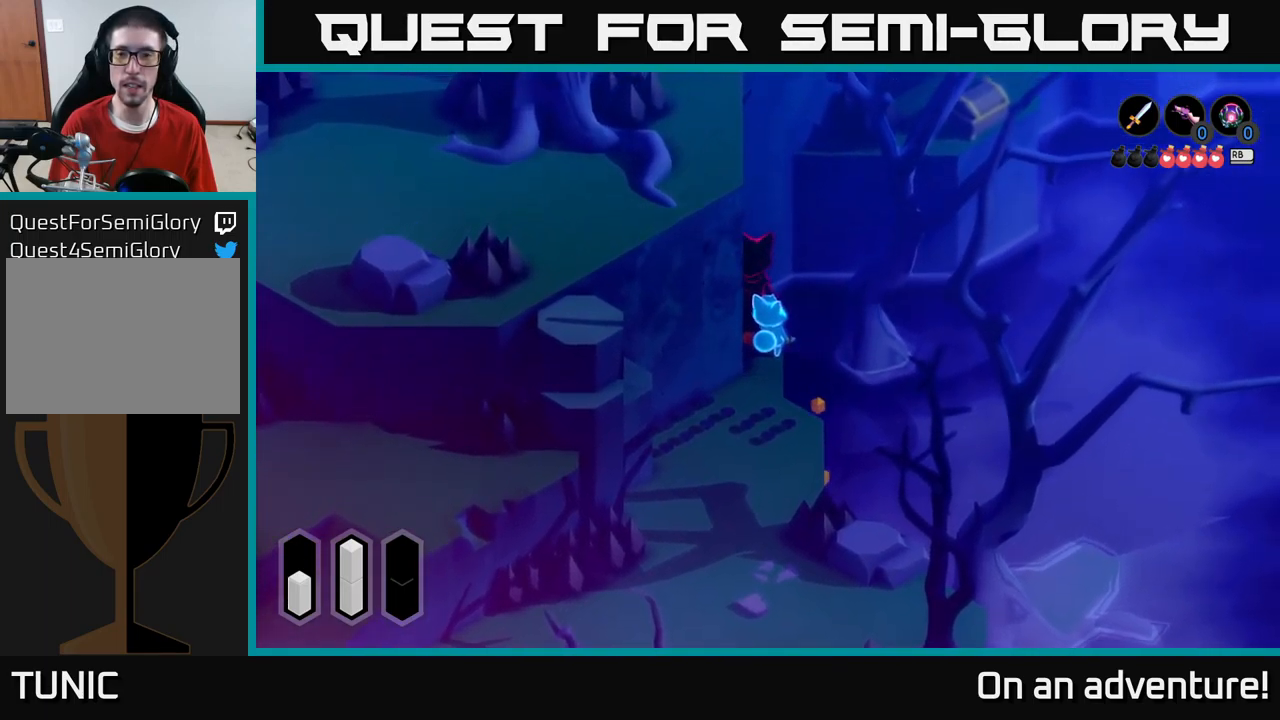
{"buttons": [], "left_stick": "up-left", "right_stick": "center", "events": [[50, "left_stick", "up"], [500, "left_stick", "up-left"]]}
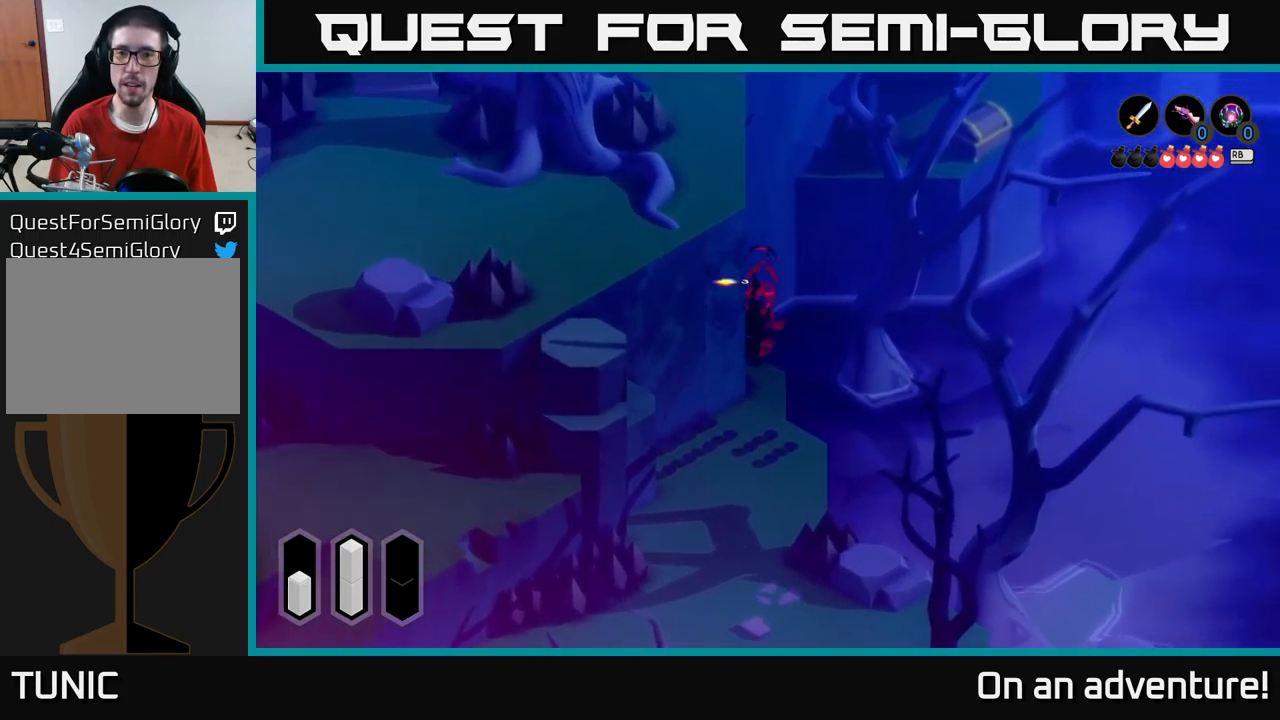
{"buttons": [], "left_stick": "up-left", "right_stick": "up", "events": [[67, "right_stick", "up-left"], [150, "left_stick", "center"], [250, "right_stick", "up"], [434, "left_stick", "up-left"]]}
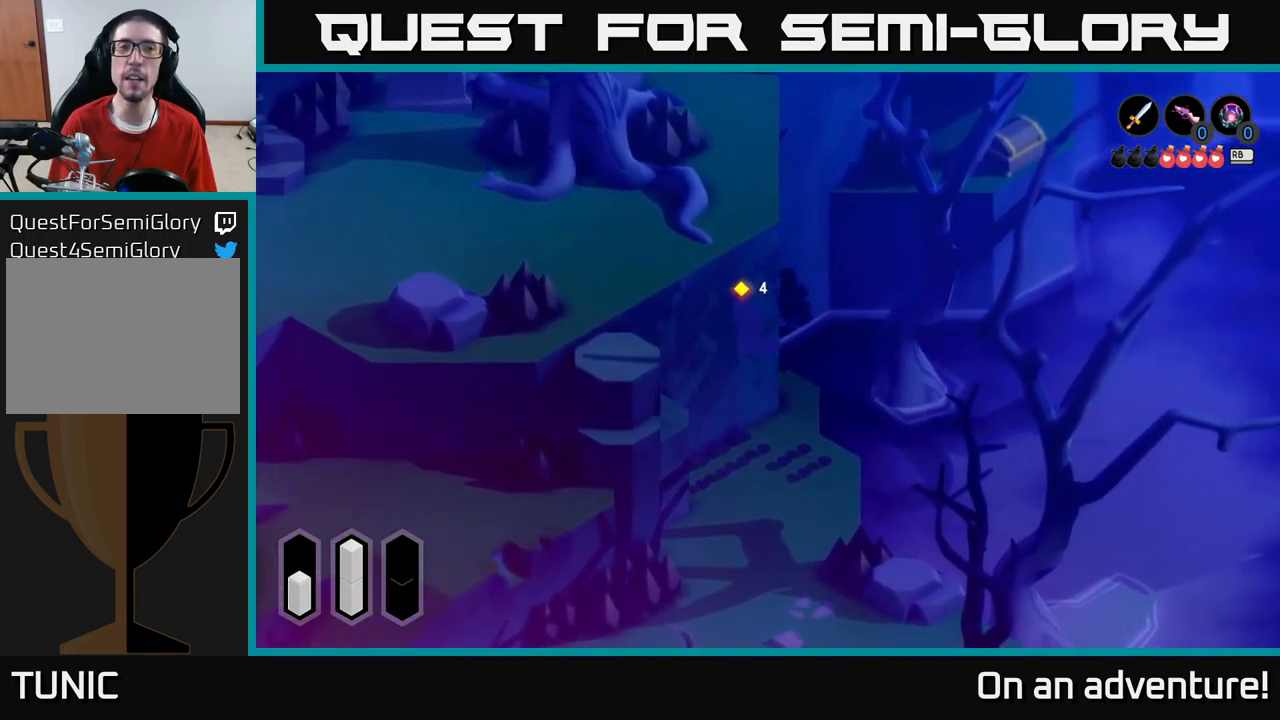
{"buttons": ["L2"], "left_stick": "up-left", "right_stick": "center", "events": [[150, "right_stick", "center"], [167, "L2", "down"]]}
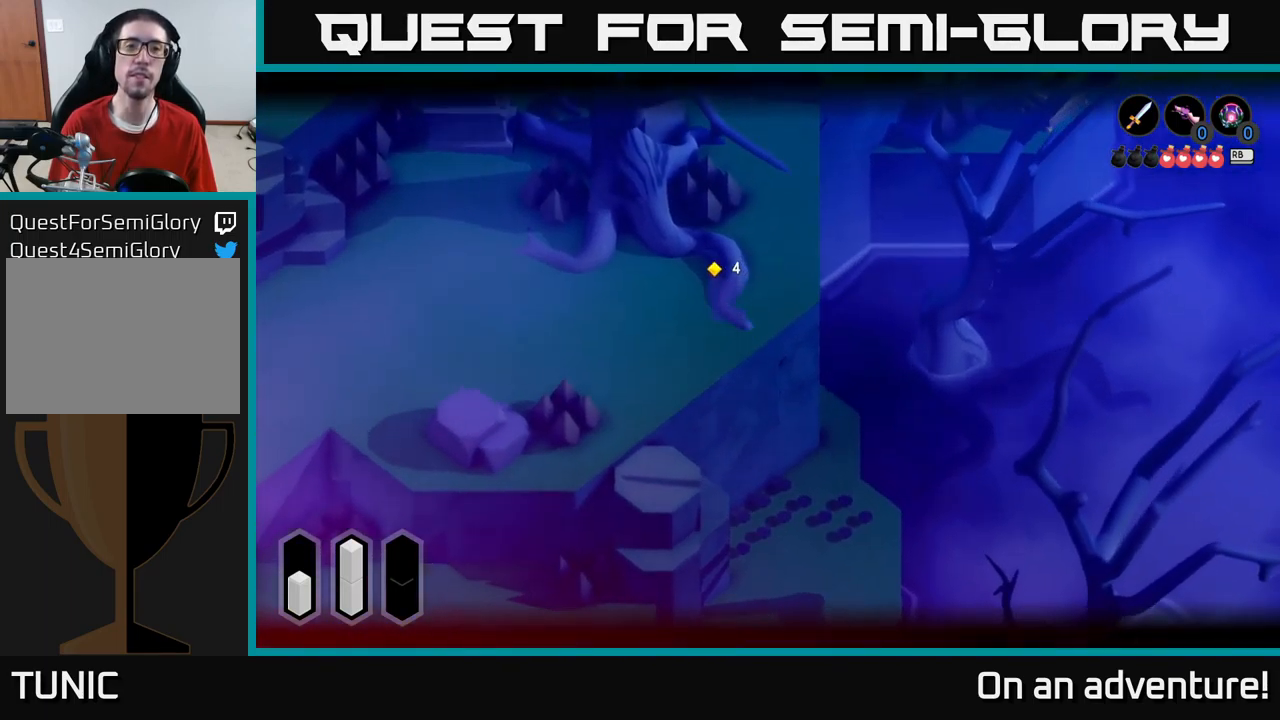
{"buttons": ["L2"], "left_stick": "up-left", "right_stick": "center", "events": [[250, "left_stick", "up"], [450, "left_stick", "up-left"]]}
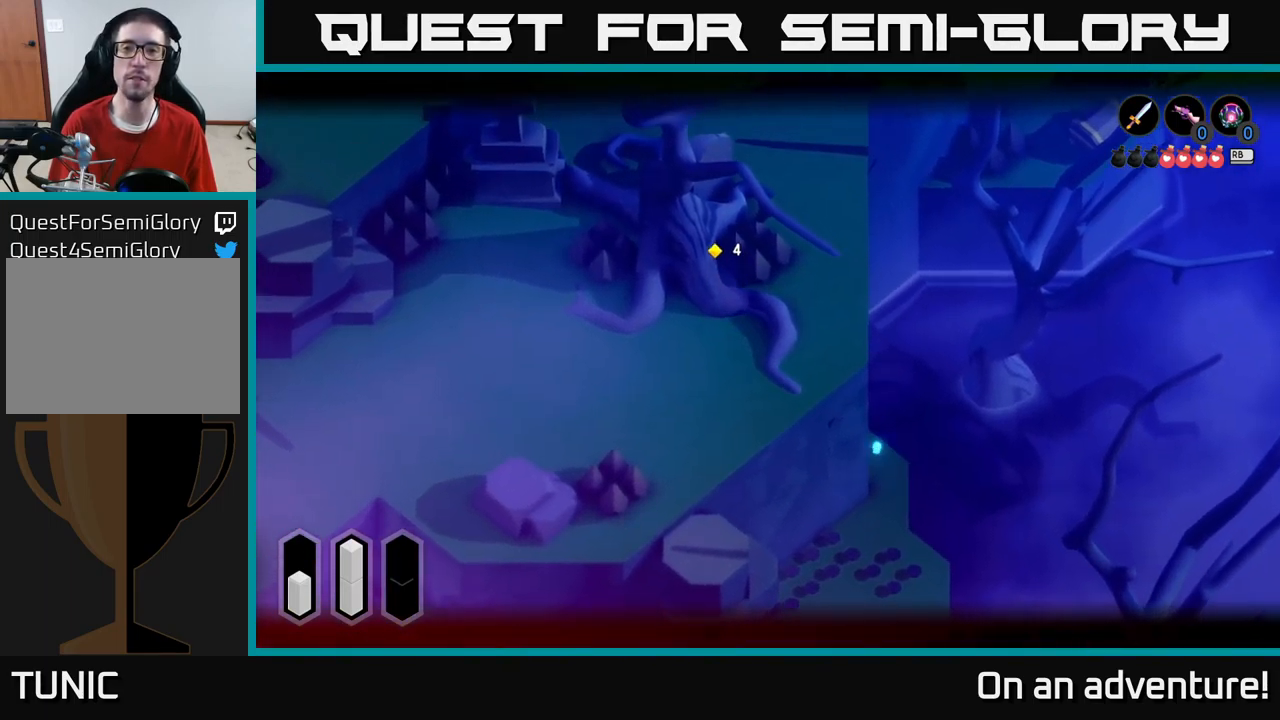
{"buttons": ["L2"], "left_stick": "up-right", "right_stick": "center", "events": [[134, "left_stick", "up"], [500, "left_stick", "up-right"]]}
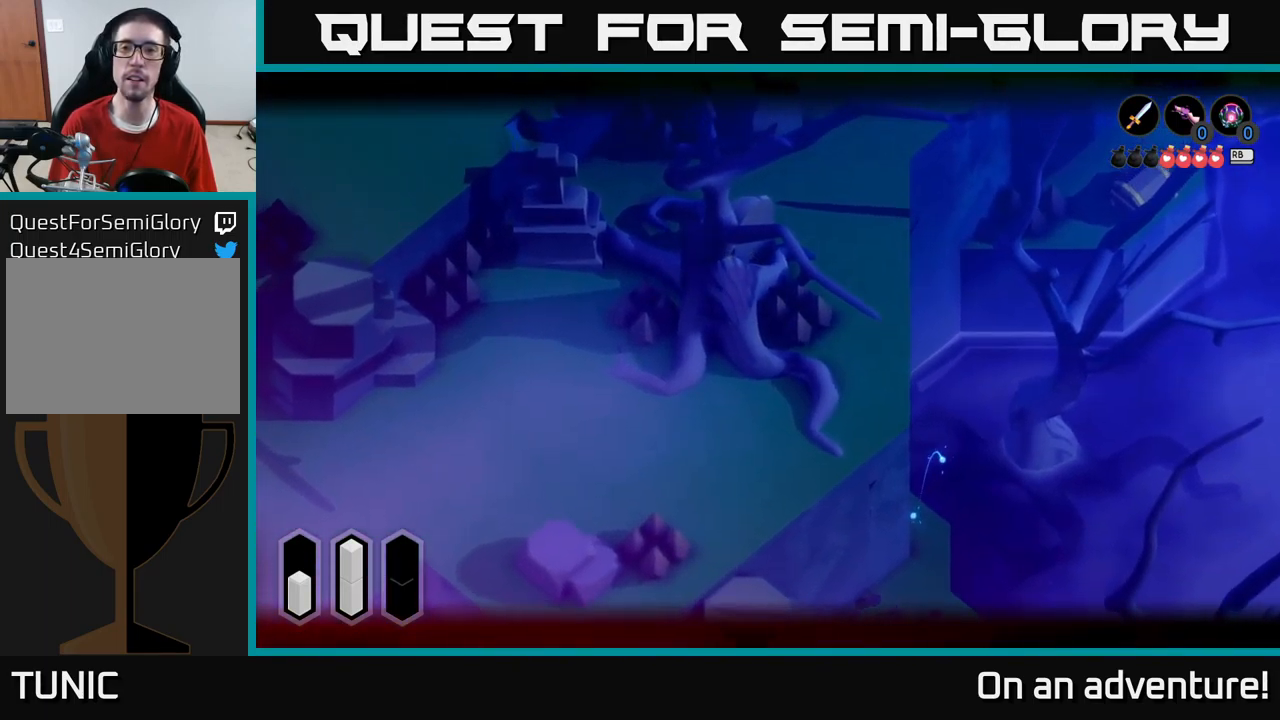
{"buttons": ["L2"], "left_stick": "up-right", "right_stick": "center", "events": []}
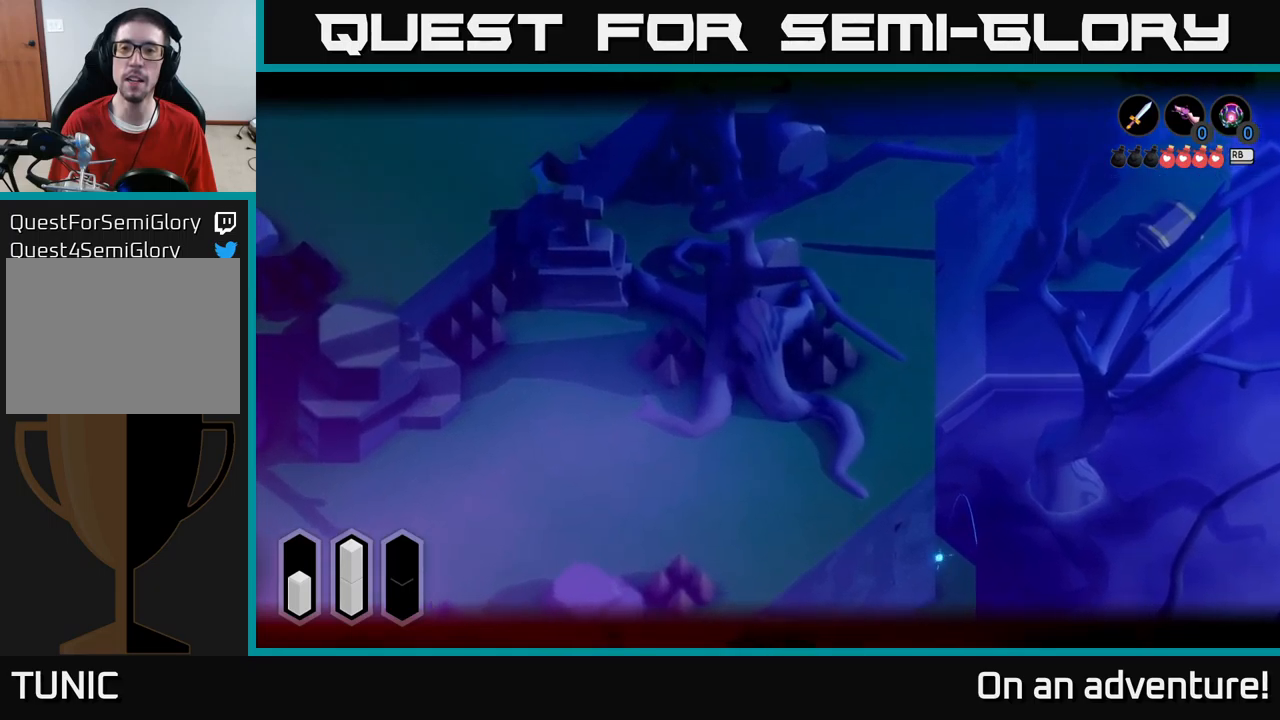
{"buttons": ["L2"], "left_stick": "up-left", "right_stick": "up-right", "events": [[117, "left_stick", "up-left"], [500, "right_stick", "up-right"]]}
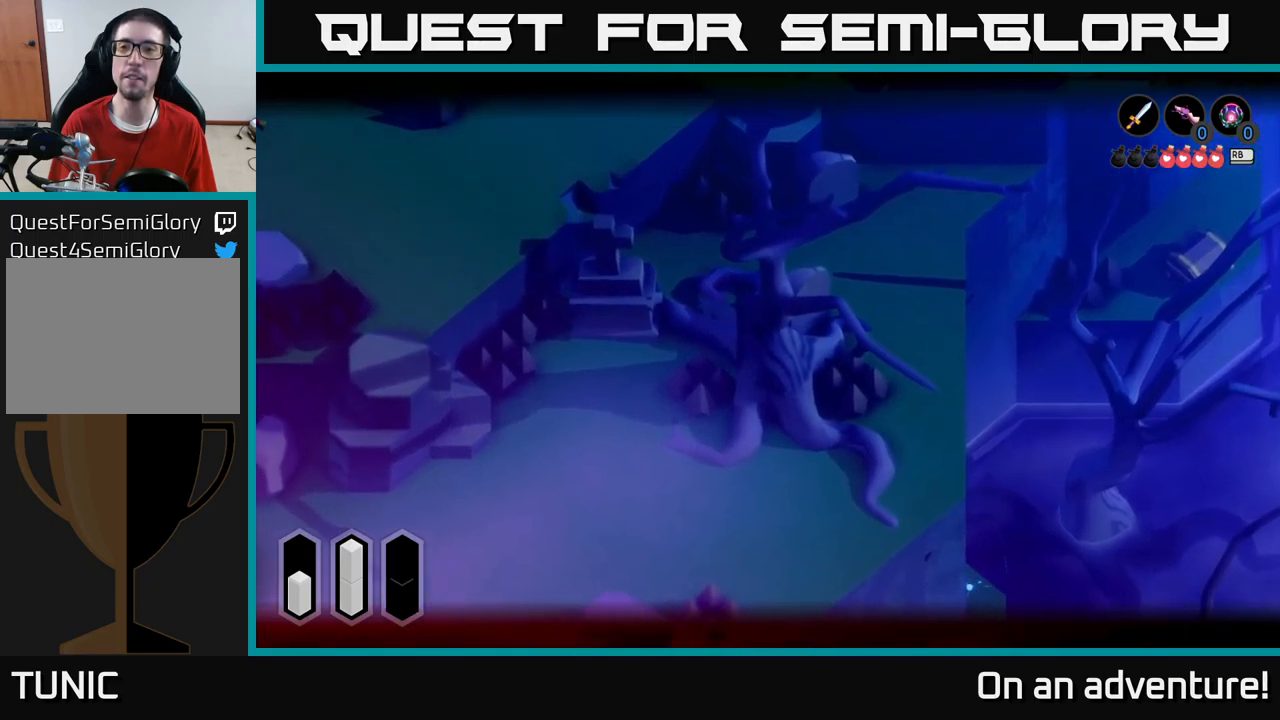
{"buttons": ["L2"], "left_stick": "up-left", "right_stick": "up-right", "events": [[17, "left_stick", "up"], [467, "left_stick", "up-left"]]}
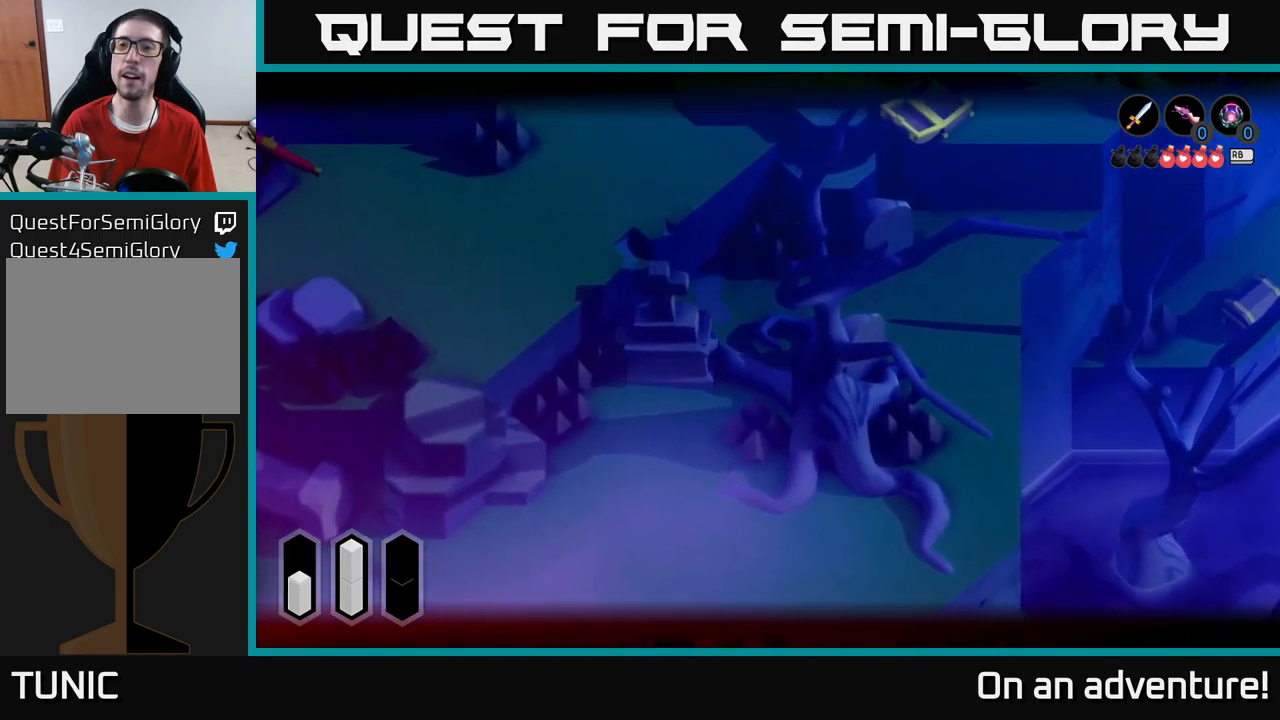
{"buttons": ["L2"], "left_stick": "up", "right_stick": "up", "events": [[33, "right_stick", "up"], [267, "left_stick", "up"]]}
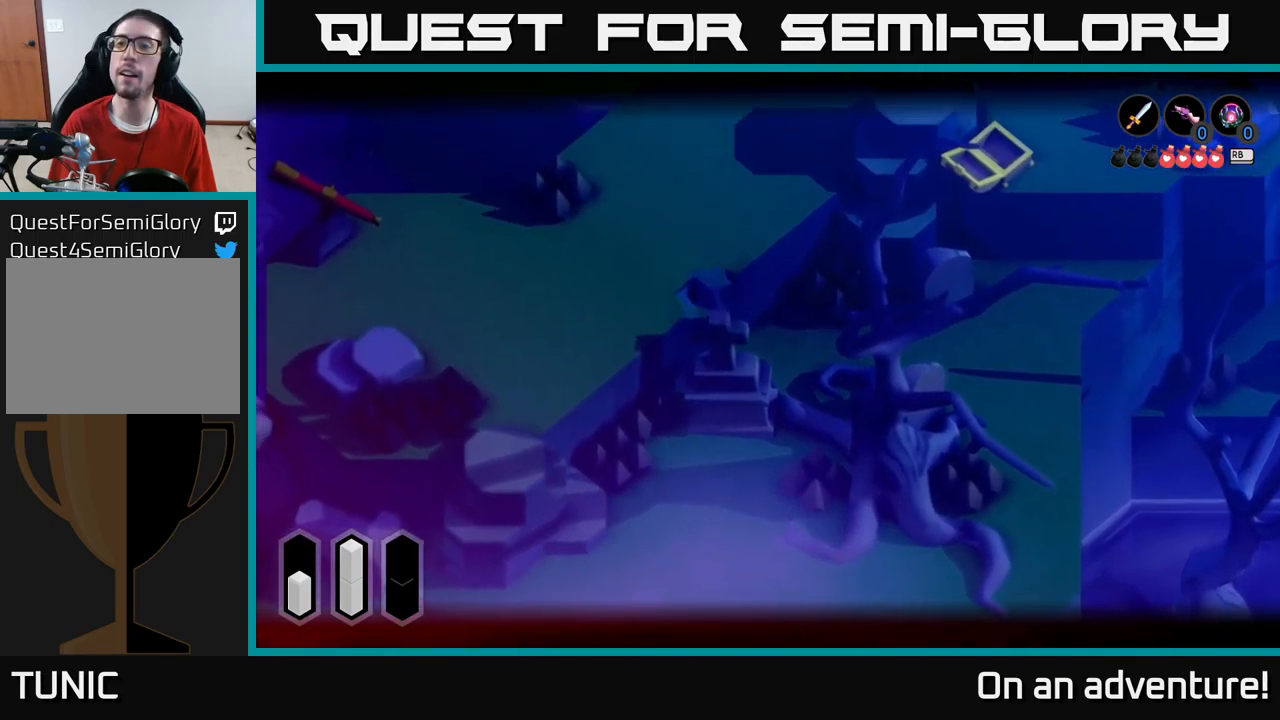
{"buttons": [], "left_stick": "up", "right_stick": "up-right", "events": [[217, "left_stick", "up-left"], [383, "L2", "up"], [433, "right_stick", "up-right"], [467, "left_stick", "up"]]}
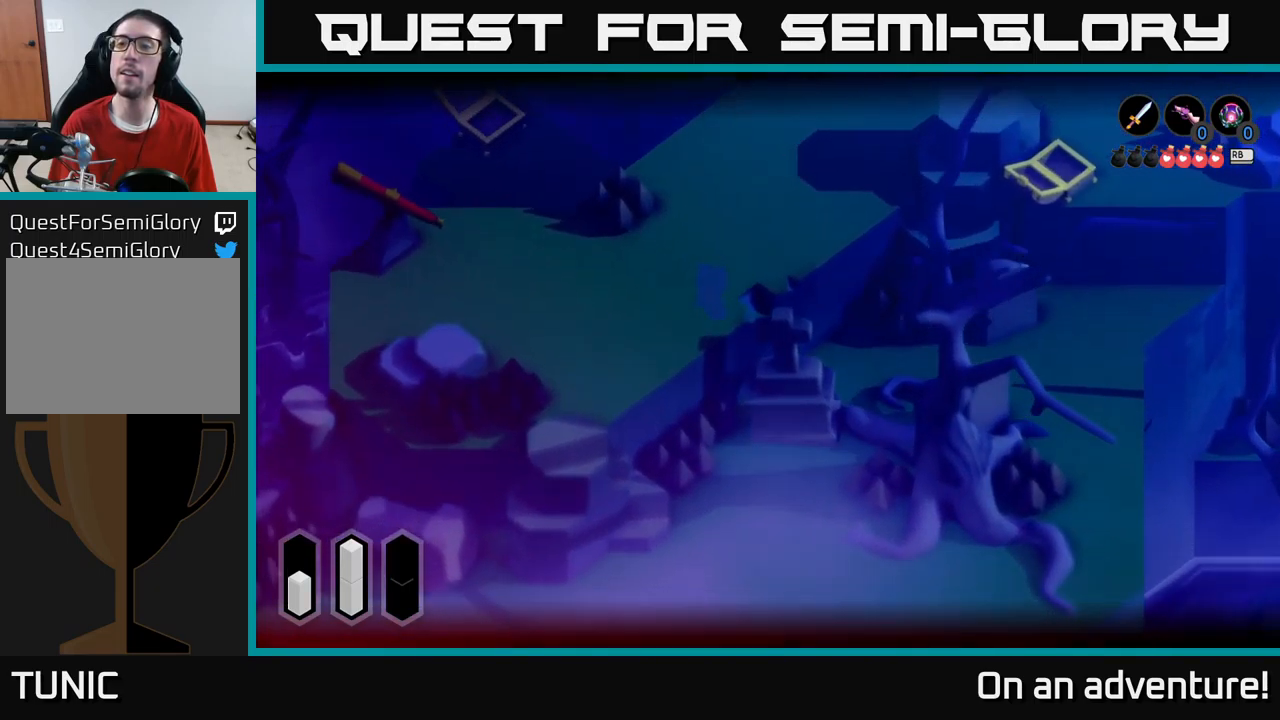
{"buttons": [], "left_stick": "up-left", "right_stick": "up-right", "events": [[267, "left_stick", "up-left"]]}
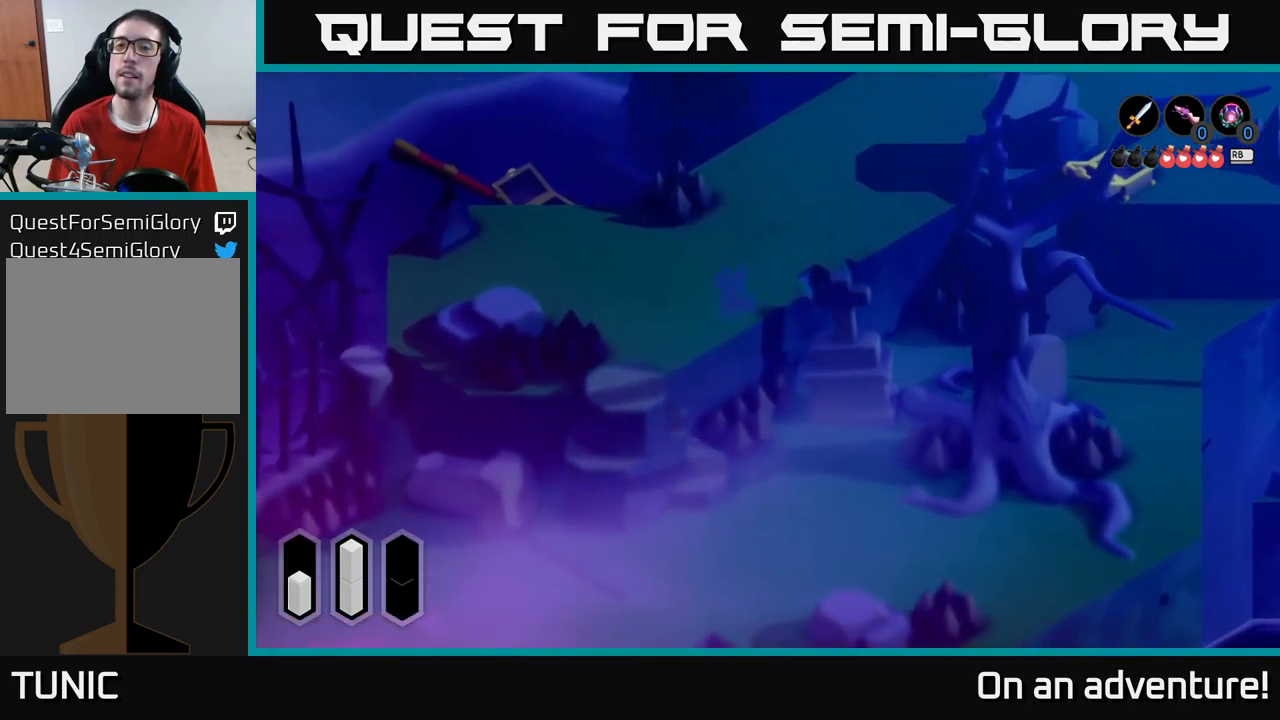
{"buttons": [], "left_stick": "up-left", "right_stick": "up-right", "events": []}
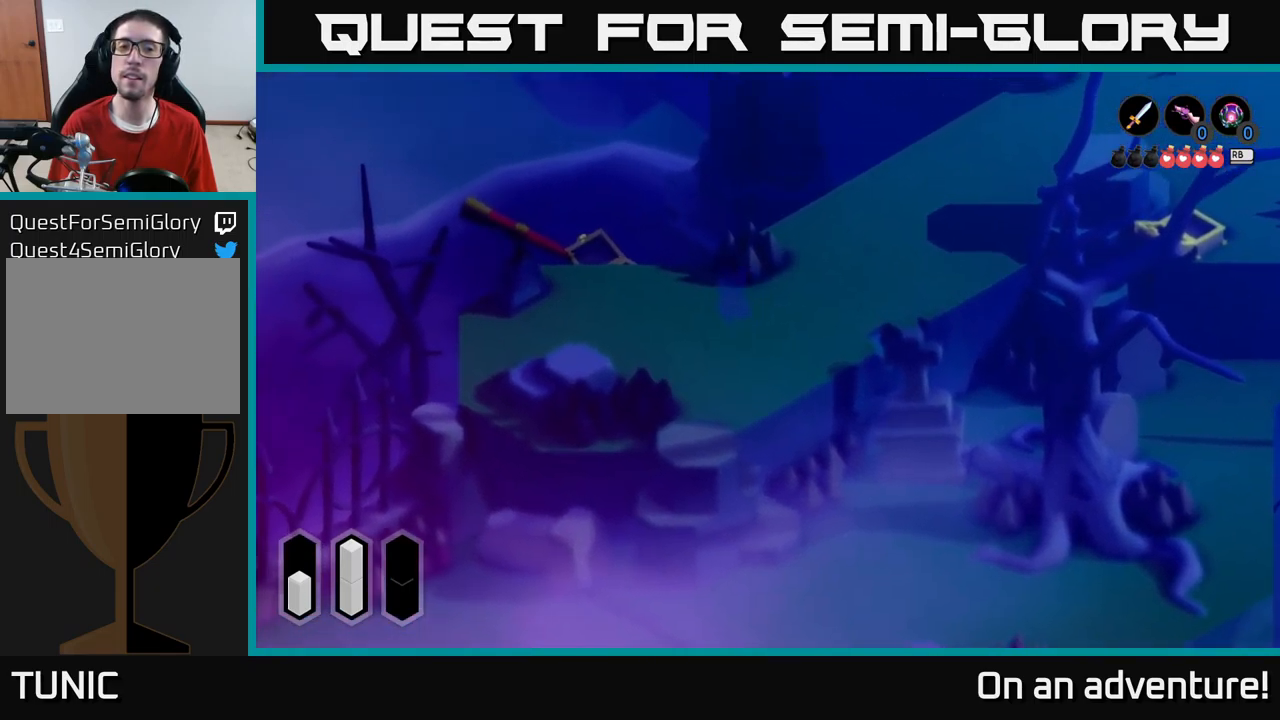
{"buttons": [], "left_stick": "up", "right_stick": "center", "events": [[283, "left_stick", "up"], [433, "right_stick", "center"]]}
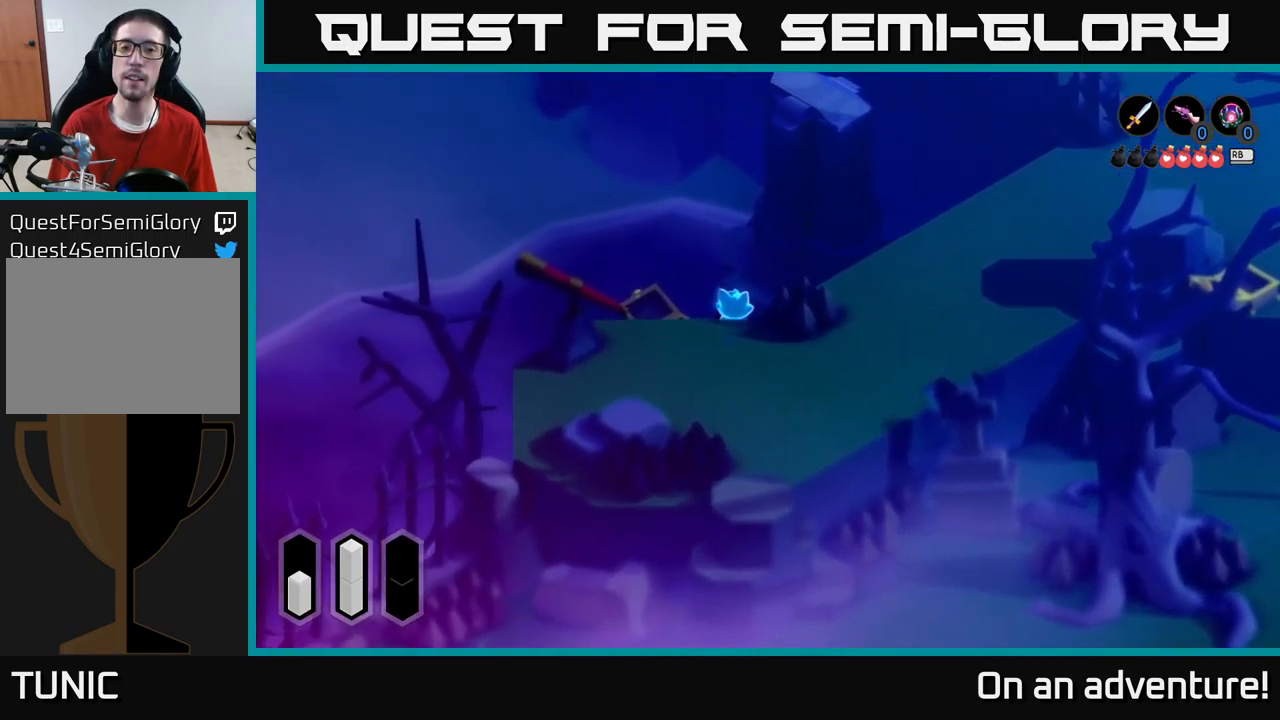
{"buttons": [], "left_stick": "up-left", "right_stick": "center", "events": [[450, "left_stick", "up-left"]]}
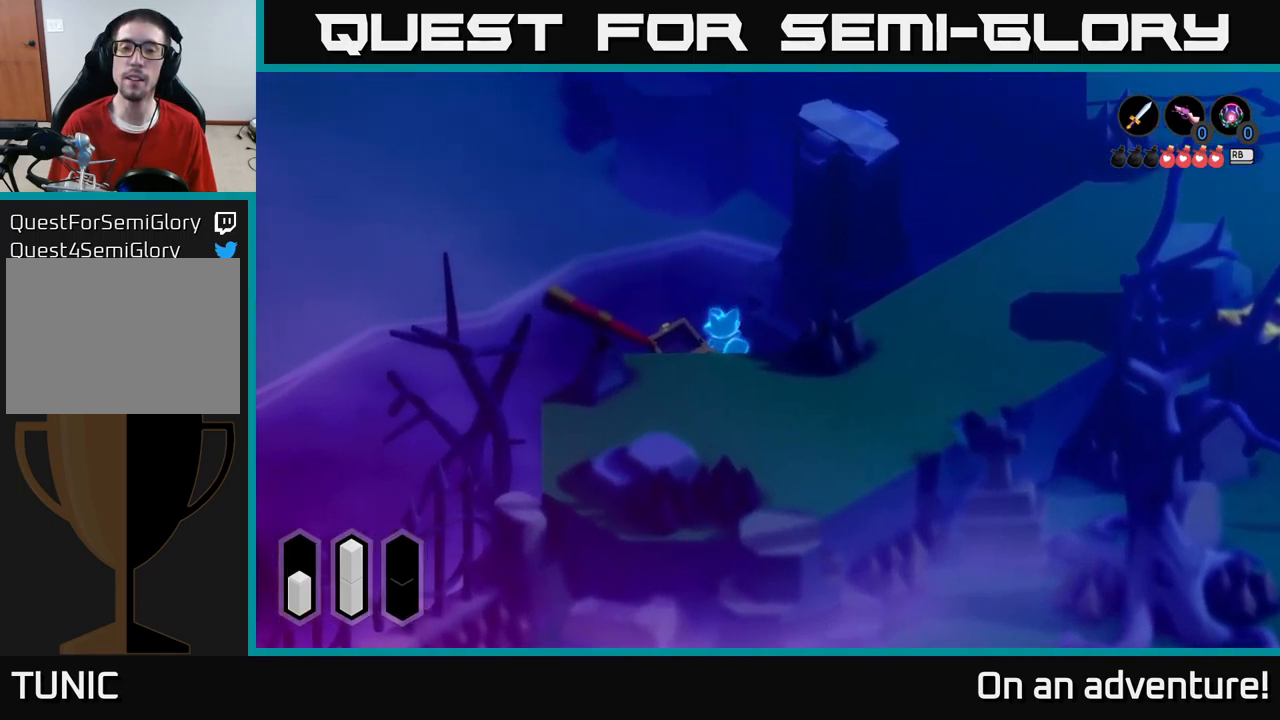
{"buttons": [], "left_stick": "down-right", "right_stick": "center", "events": [[333, "left_stick", "center"], [483, "left_stick", "down-right"]]}
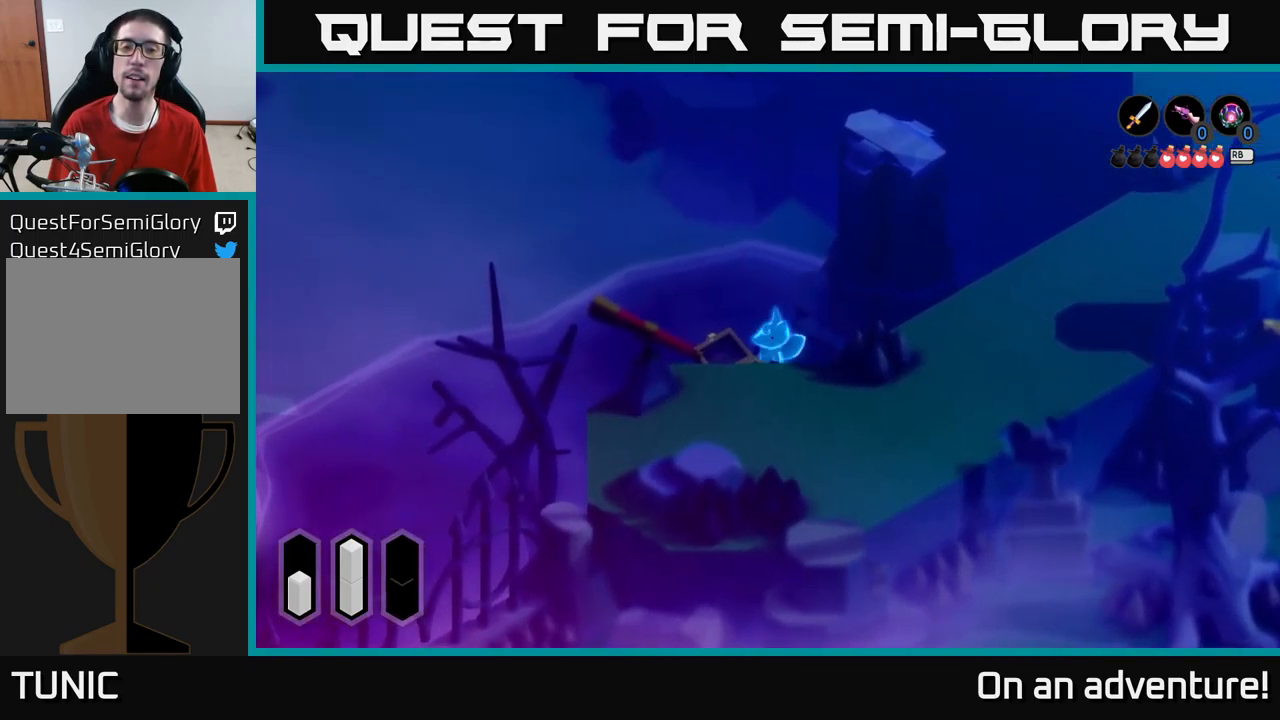
{"buttons": ["A"], "left_stick": "down-right", "right_stick": "center", "events": [[366, "A", "down"]]}
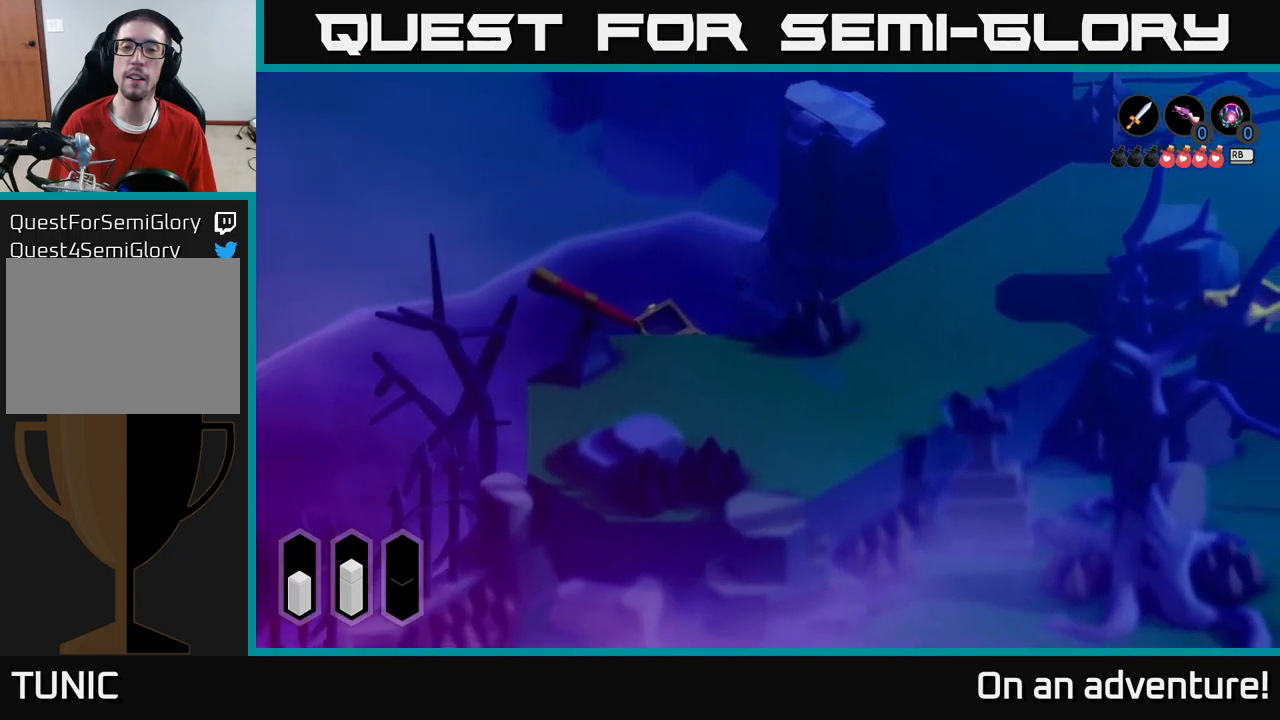
{"buttons": ["A"], "left_stick": "down-right", "right_stick": "center", "events": []}
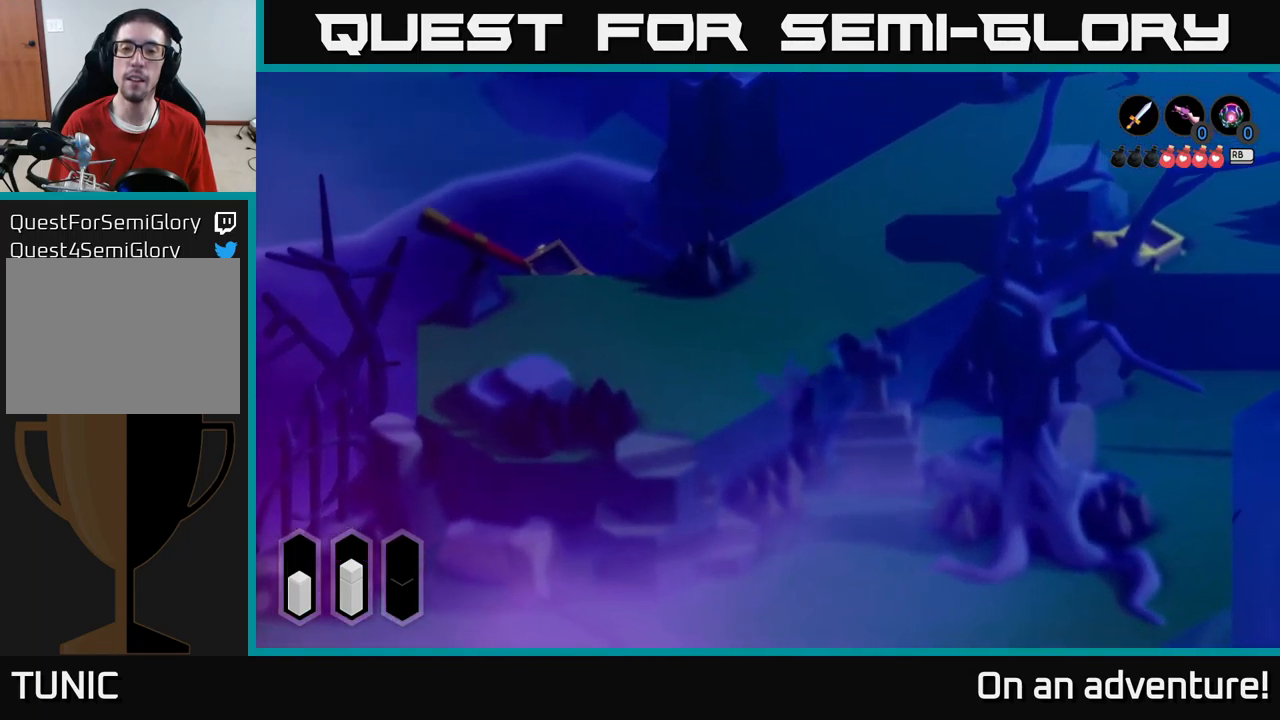
{"buttons": ["A"], "left_stick": "down-right", "right_stick": "center", "events": []}
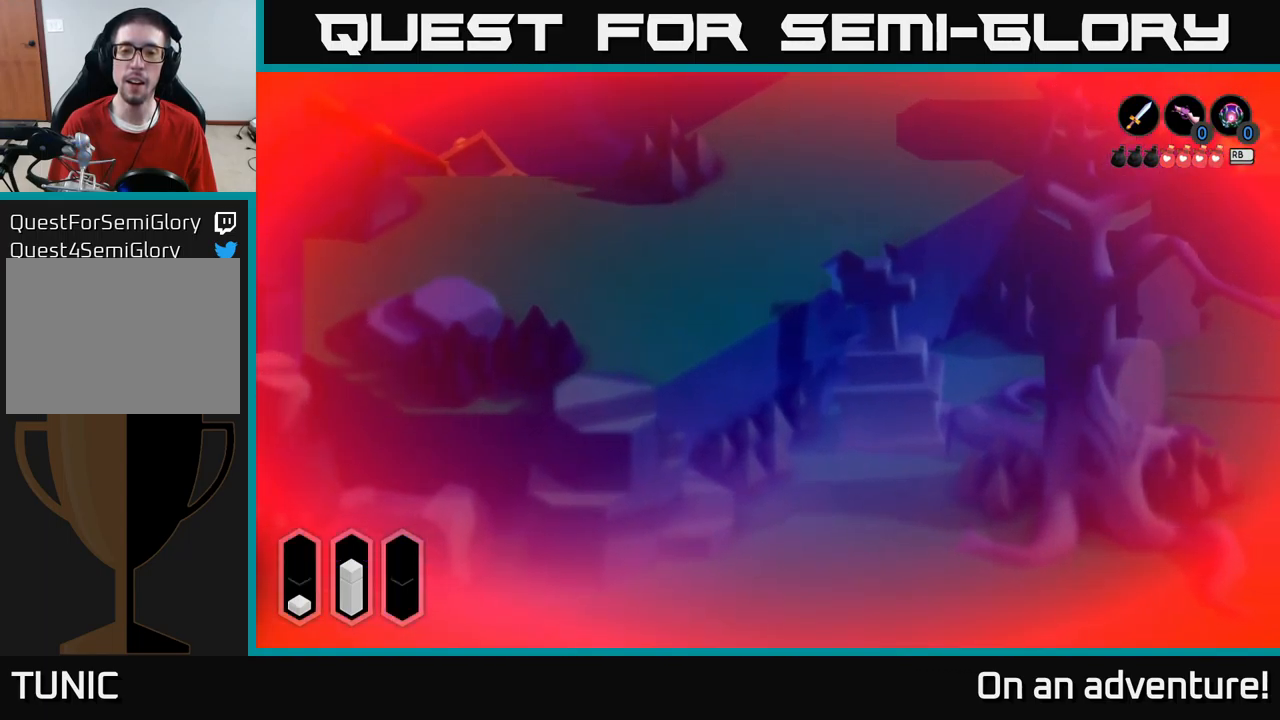
{"buttons": [], "left_stick": "down-right", "right_stick": "center", "events": [[33, "A", "up"], [150, "X", "down"], [233, "X", "up"], [300, "X", "down"], [383, "X", "up"]]}
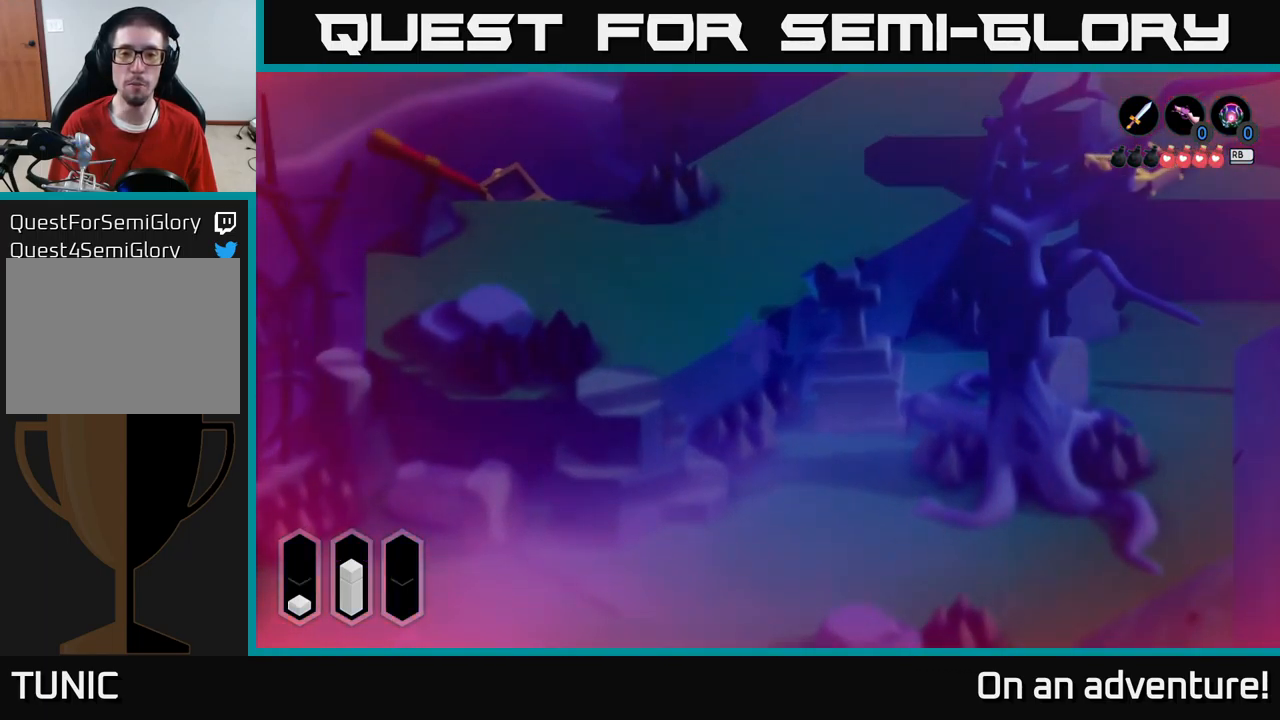
{"buttons": ["A"], "left_stick": "down-right", "right_stick": "center", "events": [[150, "A", "down"]]}
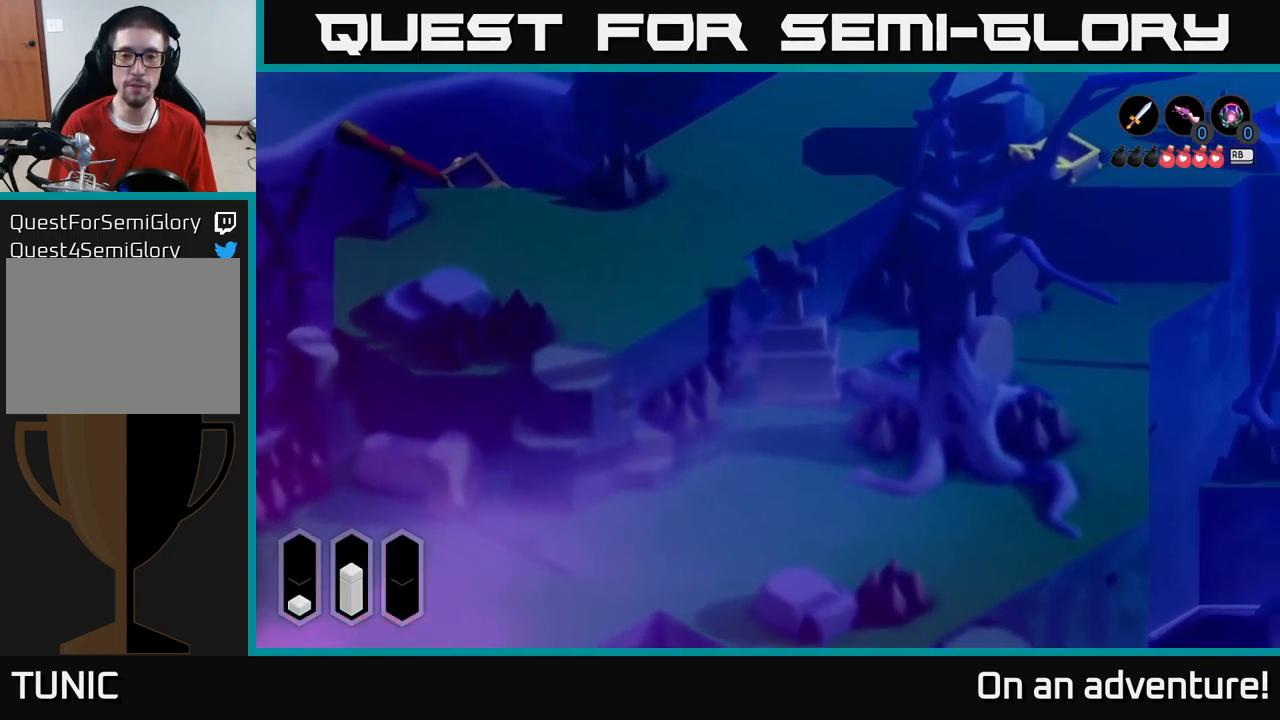
{"buttons": ["A"], "left_stick": "down-right", "right_stick": "center", "events": [[83, "left_stick", "right"], [117, "A", "up"], [283, "A", "down"], [350, "left_stick", "down-right"]]}
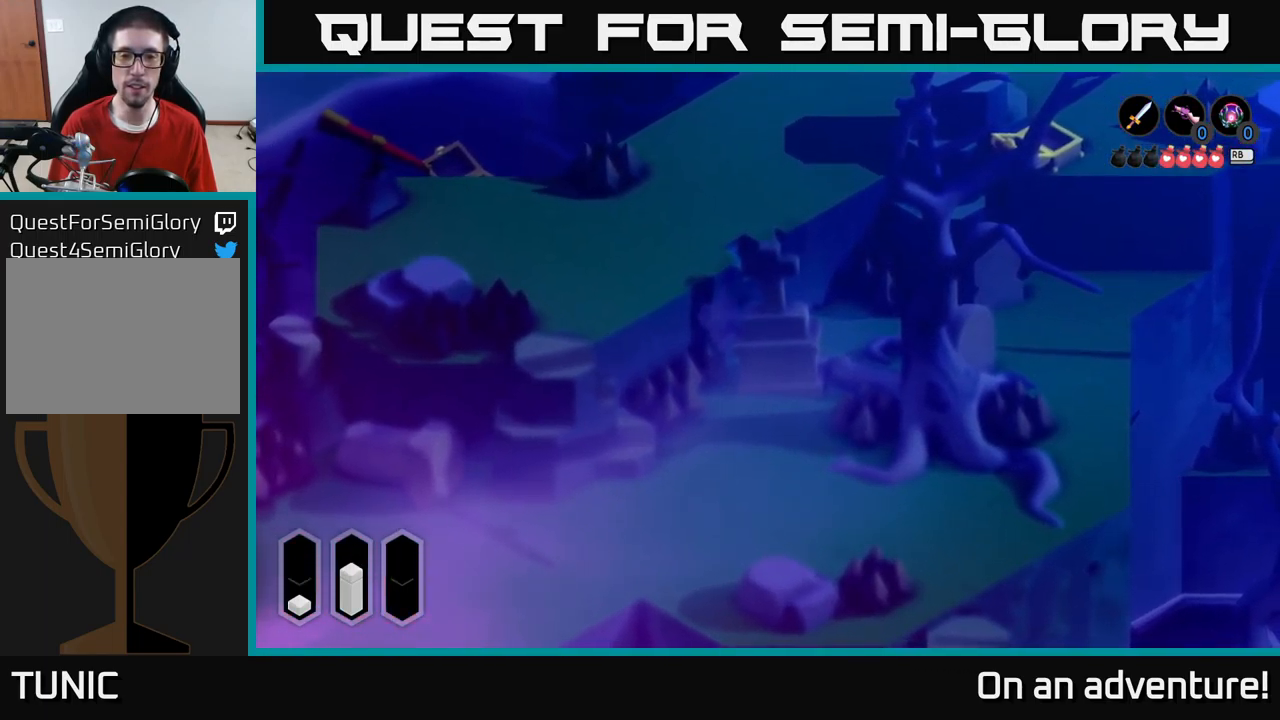
{"buttons": ["A"], "left_stick": "down", "right_stick": "center", "events": [[83, "left_stick", "down"]]}
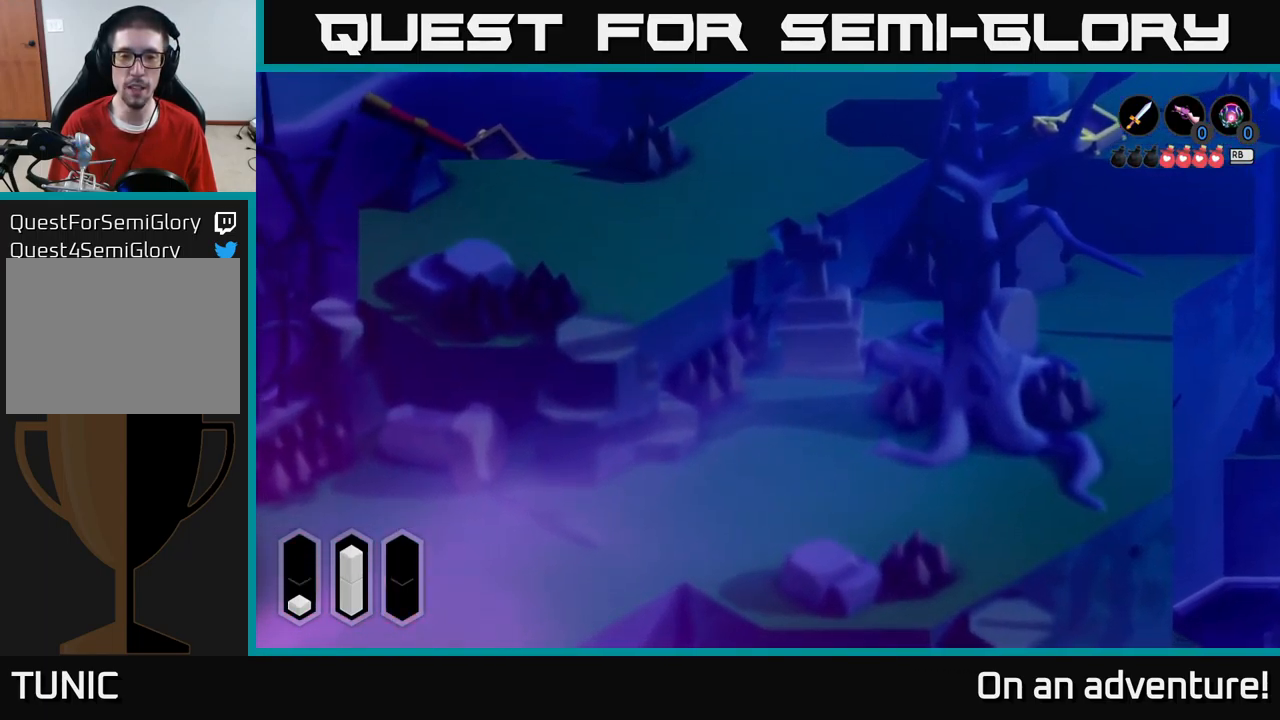
{"buttons": ["A"], "left_stick": "down-right", "right_stick": "center", "events": [[33, "left_stick", "down-right"]]}
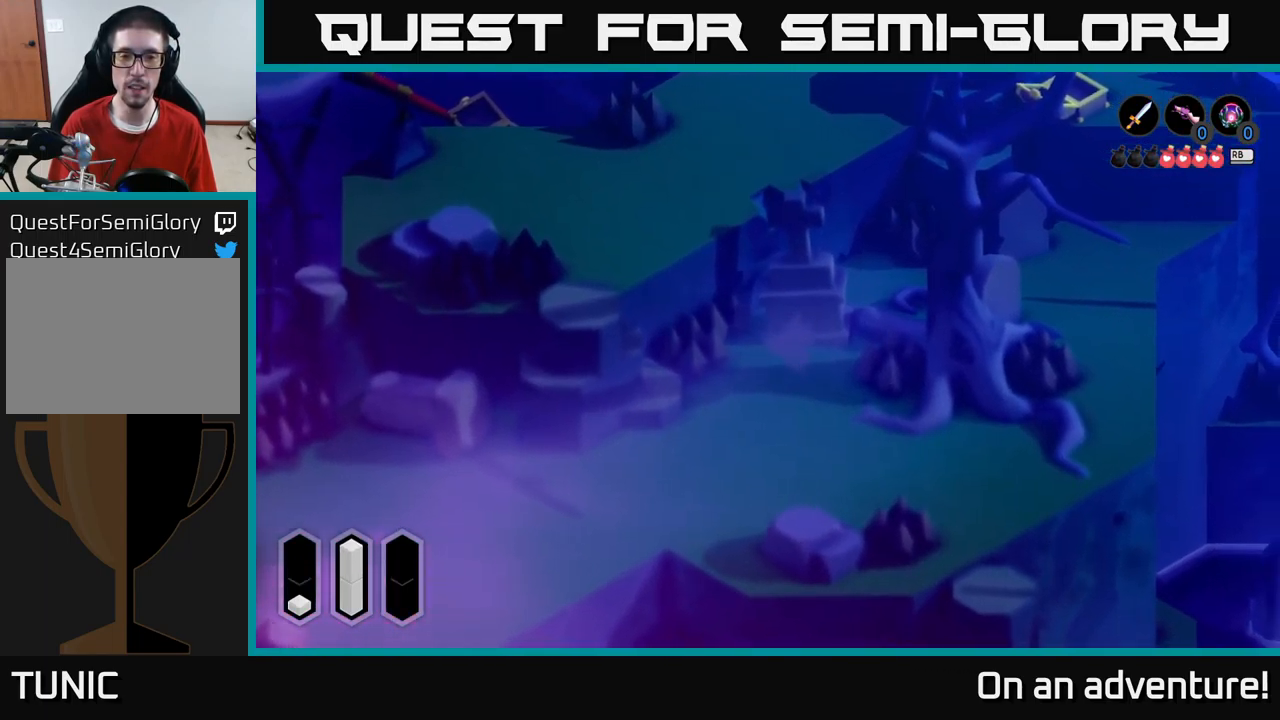
{"buttons": ["A"], "left_stick": "down-right", "right_stick": "center", "events": []}
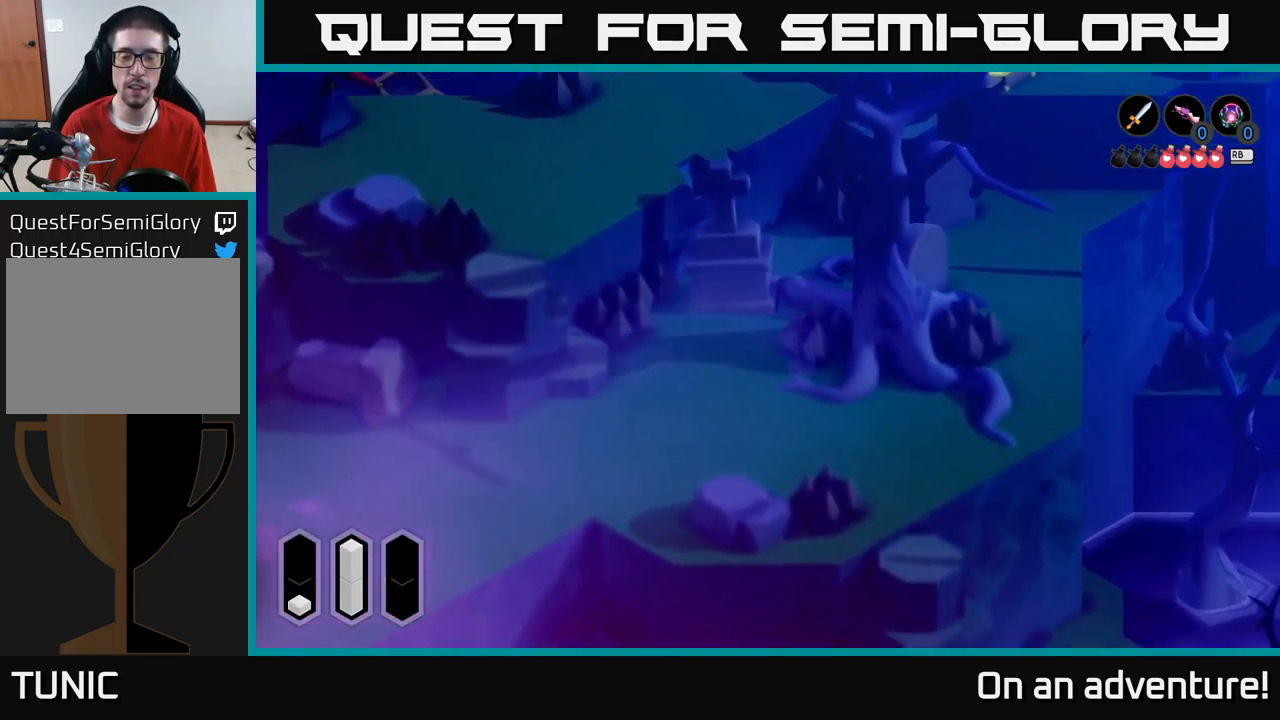
{"buttons": ["A"], "left_stick": "down-right", "right_stick": "center", "events": []}
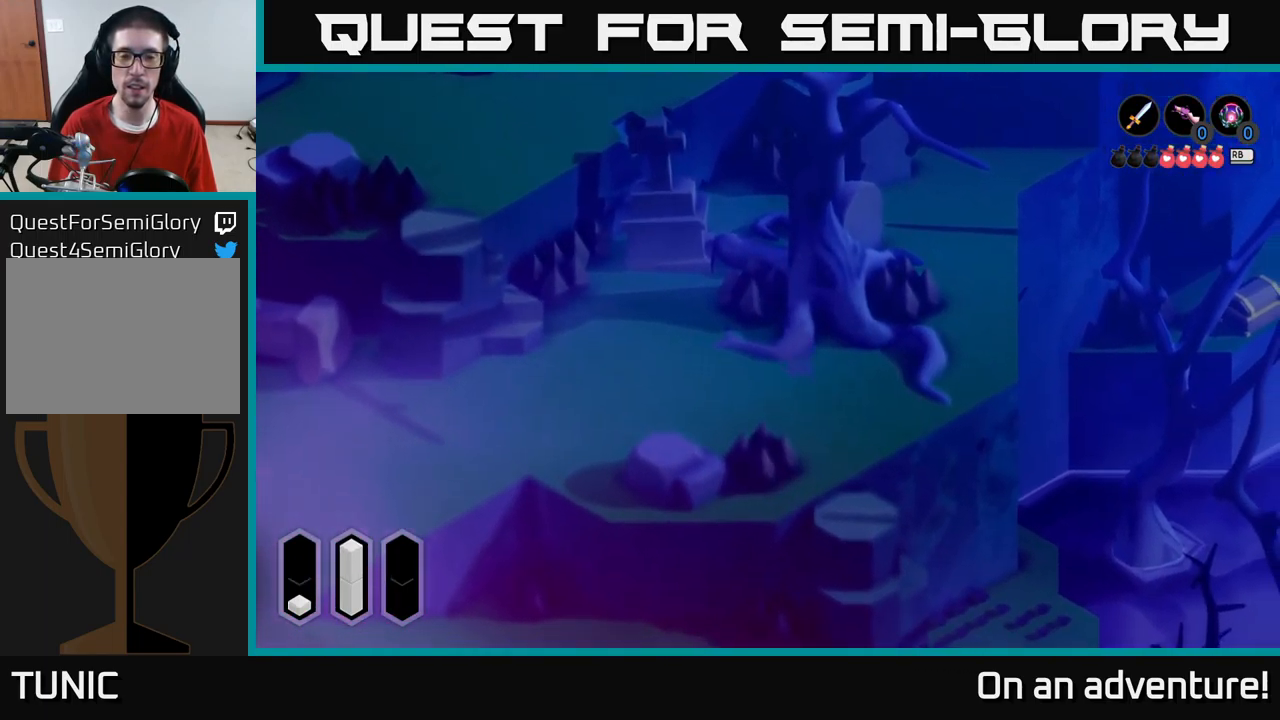
{"buttons": ["A"], "left_stick": "down-right", "right_stick": "center", "events": [[150, "A", "up"], [184, "A", "down"]]}